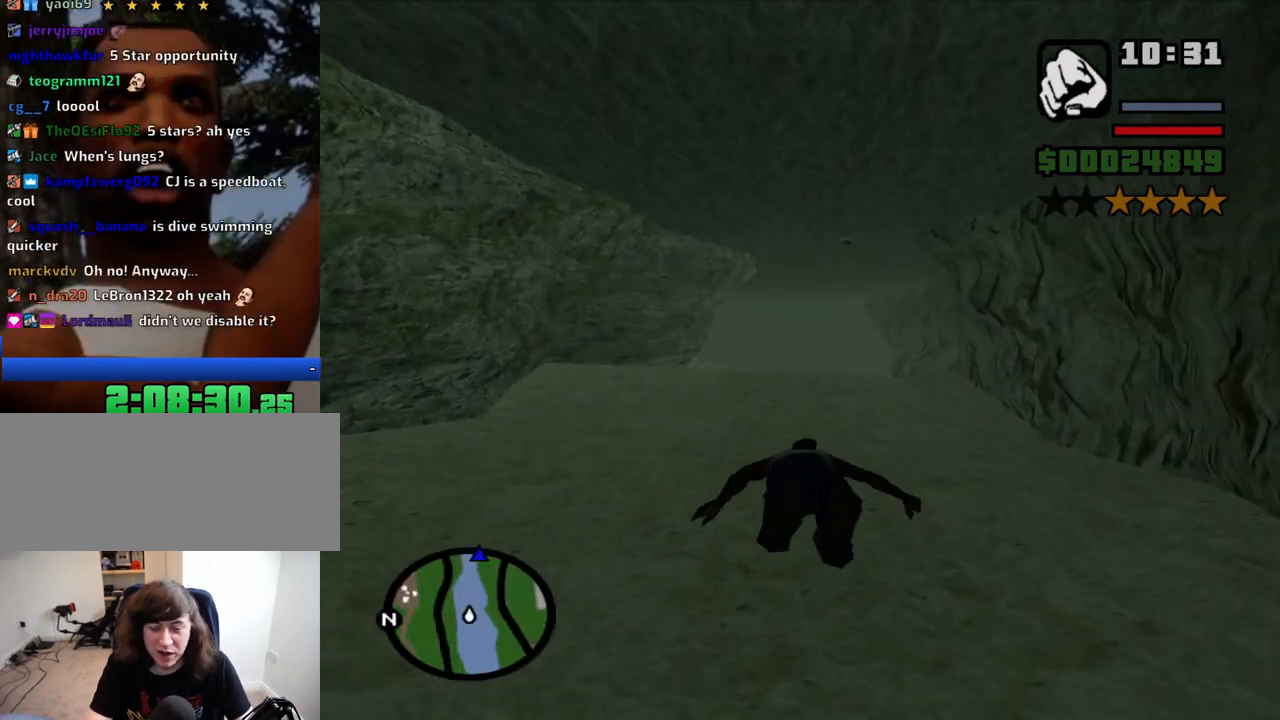
Gameplay with keyboard and mouse; each line is a JSON object with the keys and mouse buttons held at the frame after it. "events" lists presses ("down") and releases ("up") of "1", "2", "3", "4", "5", "6", "8", "a", "alt", "c", "ctrl", "d", "down", "e", "escape", "f", "f1", "f2", "f3", "g", "h", "left", "num2", "q", "r", "right", "s", "shift", "space", "t", "tab", "up", "v", "w", "x", "z", "mouse_left", "mouse_middle", "mouse_right", "mouse_wheel_up" and "mouse_wheel_down" between this image and that frame as [ms after this image, input, new state], when the widget could be followed in between. "mouse_left", "mouse_middle", "mouse_right", "mouse_wheel_up", "mouse_wheel_down" = the "left", "middle", "right", "wheel_up", "wheel_down" buttons of the "mouse" list. No other keys are recorded. Mouse movement is not recorded.
{"keys": ["space", "w"], "mouse": [], "events": [[100, "space", "down"], [200, "space", "up"], [283, "space", "down"], [383, "space", "up"], [483, "space", "down"]]}
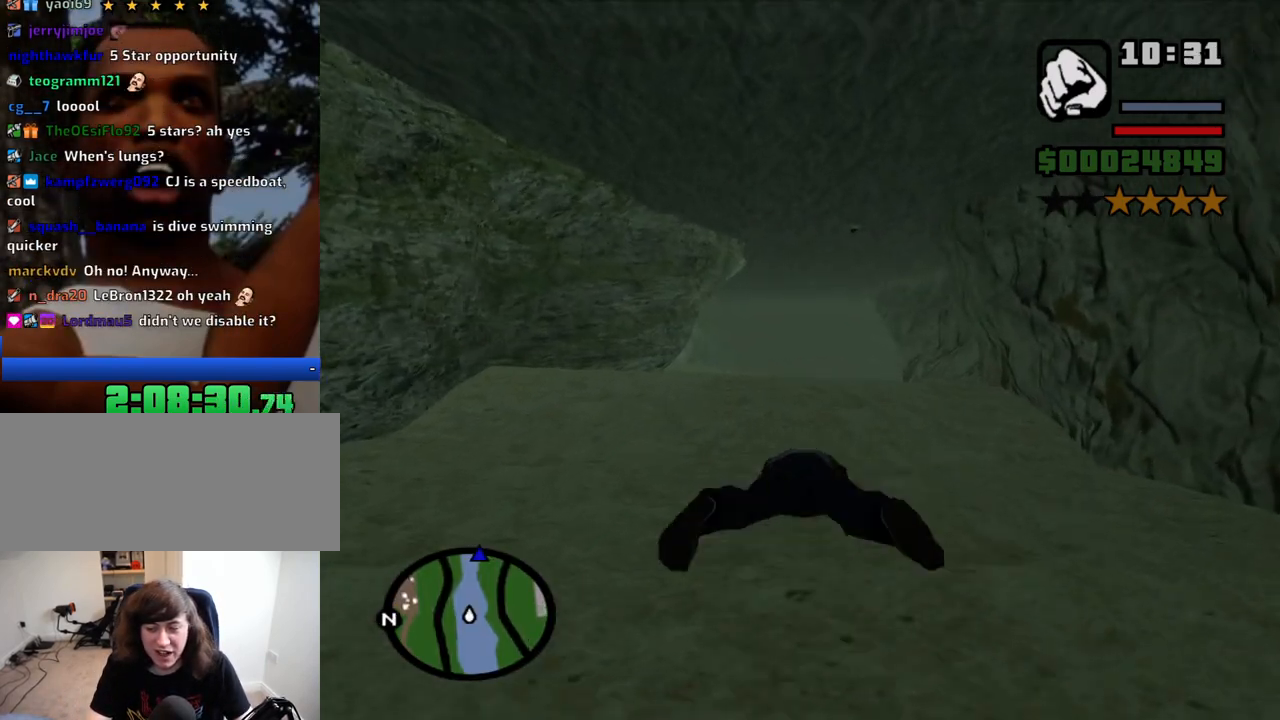
{"keys": ["w"], "mouse": [], "events": [[66, "space", "up"], [166, "space", "down"], [250, "space", "up"], [350, "space", "down"], [450, "space", "up"]]}
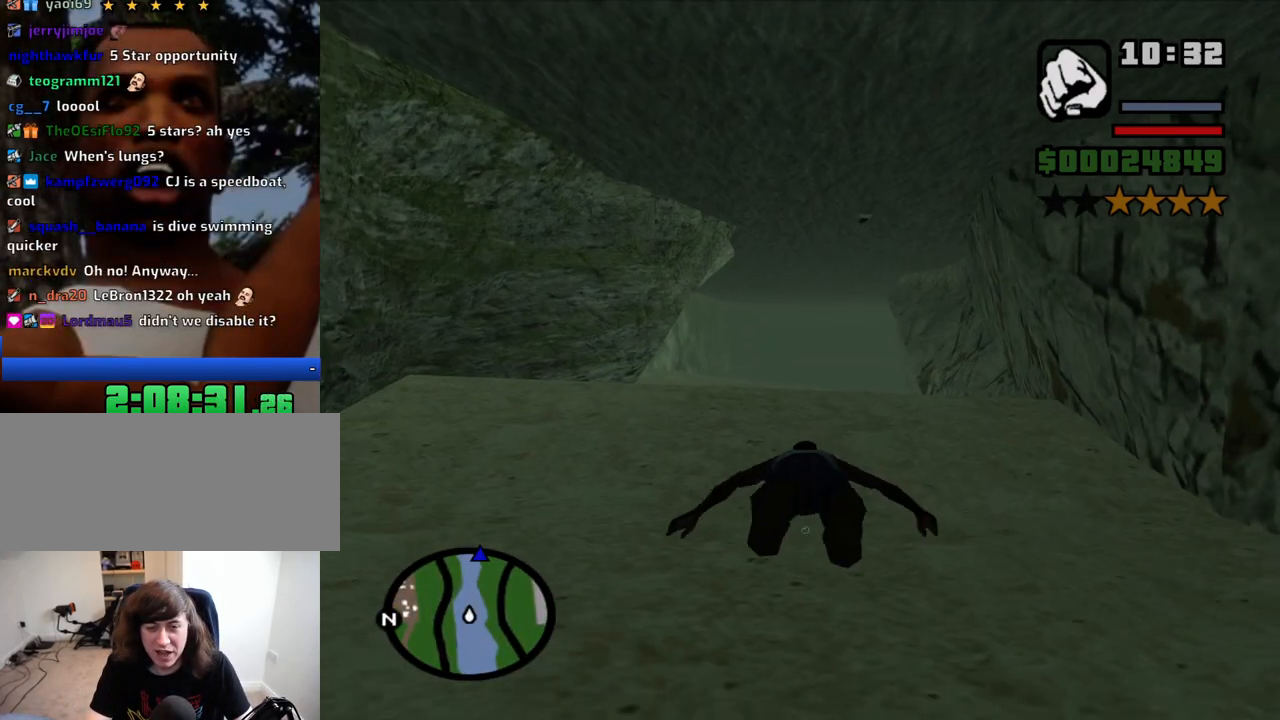
{"keys": ["space", "w"], "mouse": [], "events": [[33, "space", "down"], [83, "space", "up"], [233, "space", "down"], [266, "space", "up"], [366, "space", "down"], [416, "space", "up"], [500, "space", "down"]]}
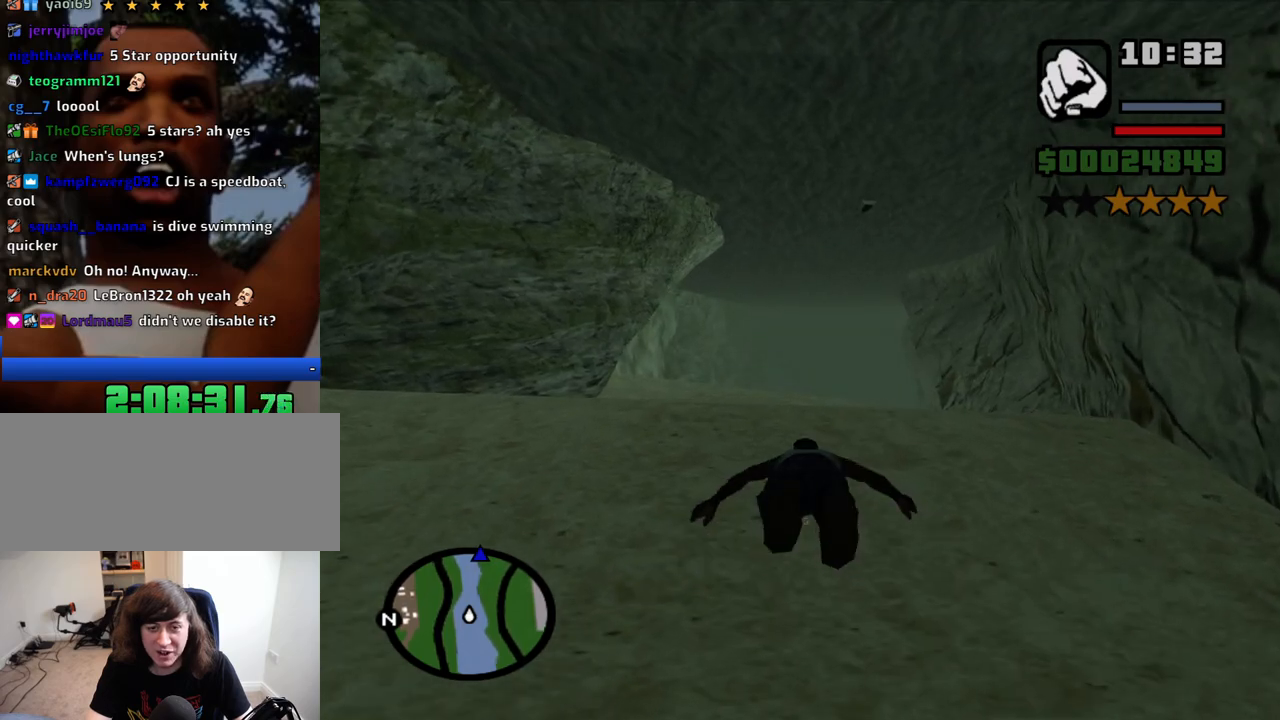
{"keys": ["space", "w"], "mouse": [], "events": [[50, "space", "up"], [150, "space", "down"], [233, "space", "up"], [333, "space", "down"], [383, "space", "up"], [483, "space", "down"]]}
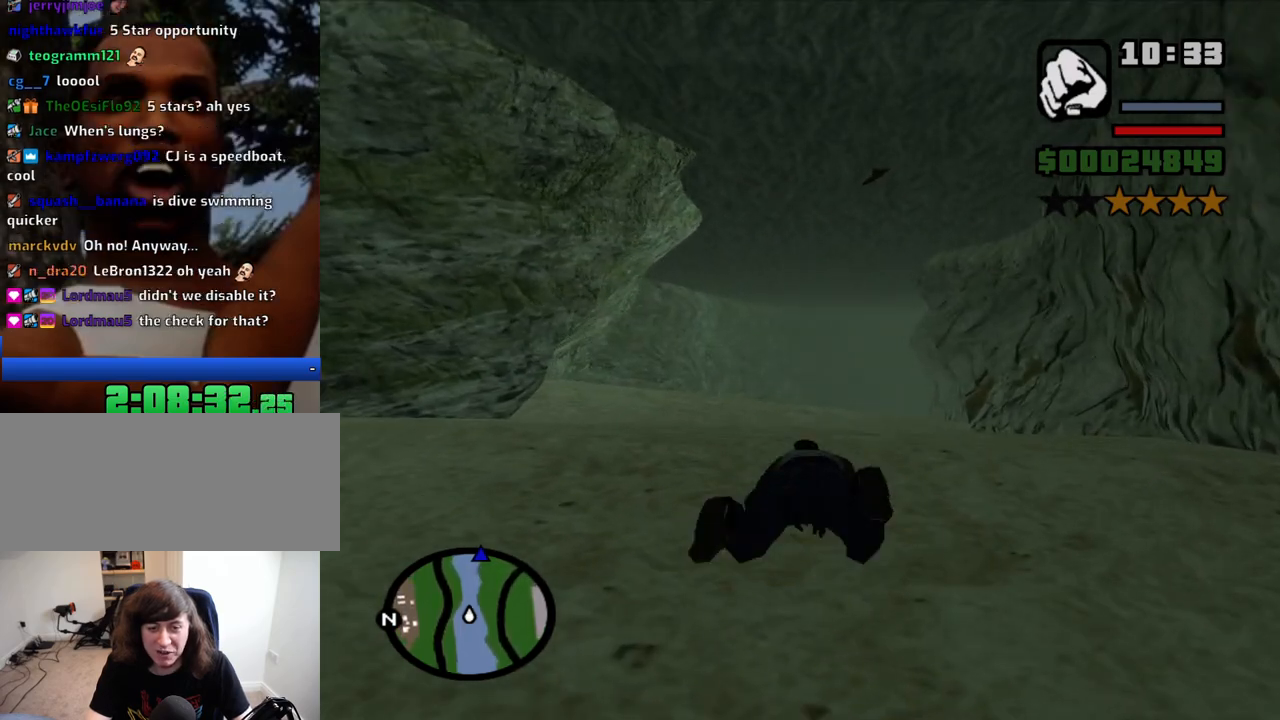
{"keys": ["space", "w"], "mouse": [], "events": [[16, "space", "up"], [116, "space", "down"], [166, "space", "up"], [300, "space", "down"], [350, "space", "up"], [450, "space", "down"]]}
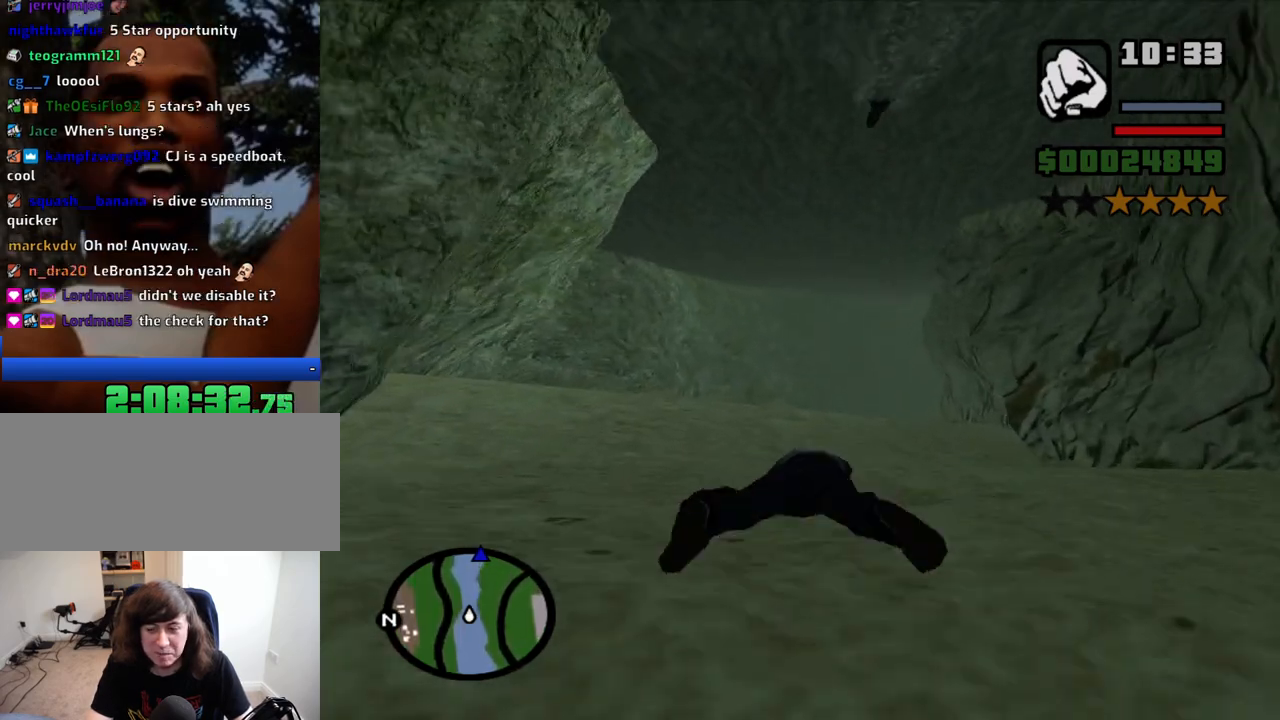
{"keys": ["space", "w"], "mouse": [], "events": [[33, "space", "up"], [133, "space", "down"], [183, "space", "up"], [266, "space", "down"], [366, "space", "up"], [466, "space", "down"]]}
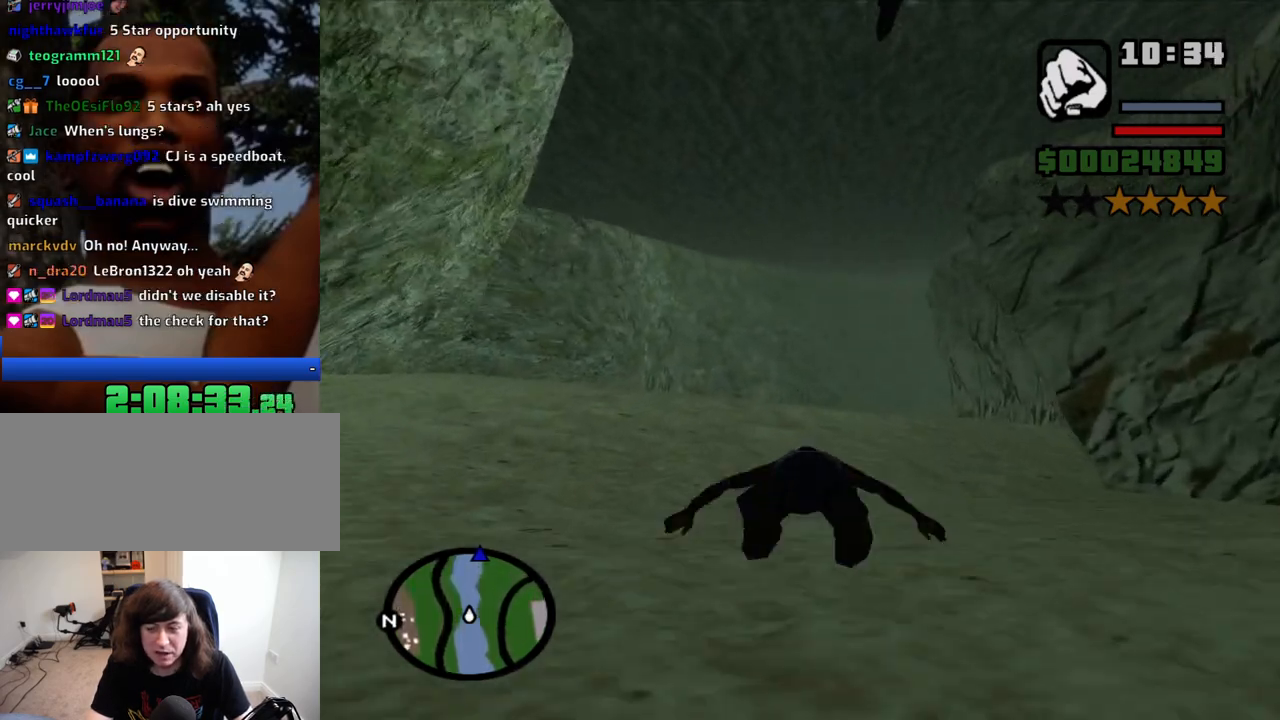
{"keys": ["w"], "mouse": [], "events": [[50, "space", "up"], [150, "space", "down"], [233, "space", "up"], [333, "space", "down"], [433, "space", "up"]]}
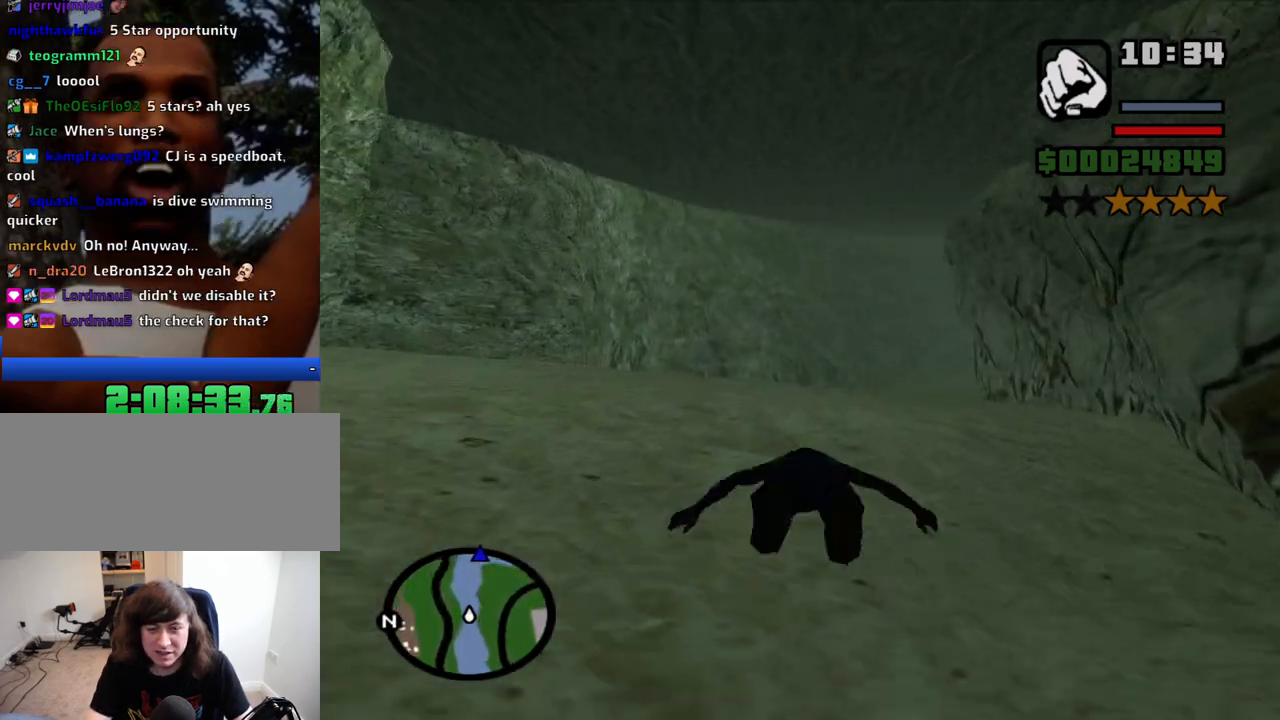
{"keys": ["w"], "mouse": [], "events": [[16, "space", "down"], [66, "space", "up"], [166, "space", "down"], [250, "space", "up"], [350, "space", "down"], [450, "space", "up"]]}
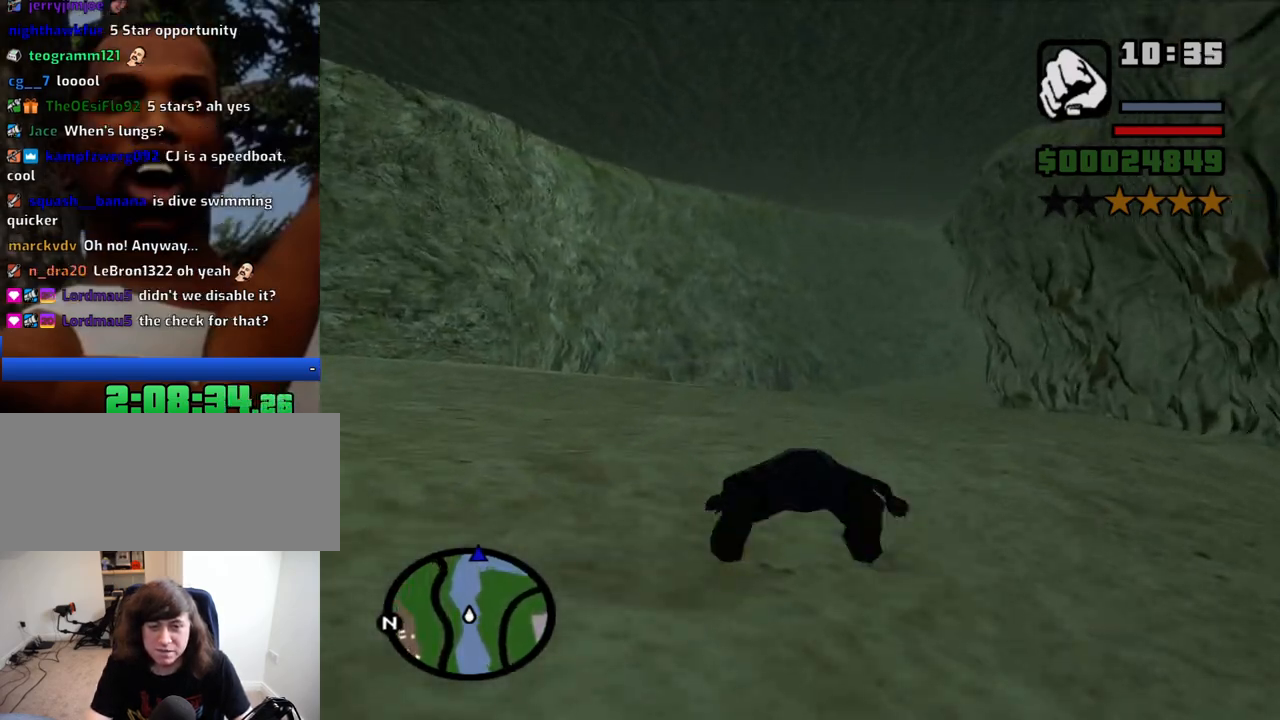
{"keys": ["w"], "mouse": [], "events": [[33, "space", "down"], [83, "space", "up"], [216, "space", "down"], [266, "space", "up"], [366, "space", "down"], [466, "space", "up"]]}
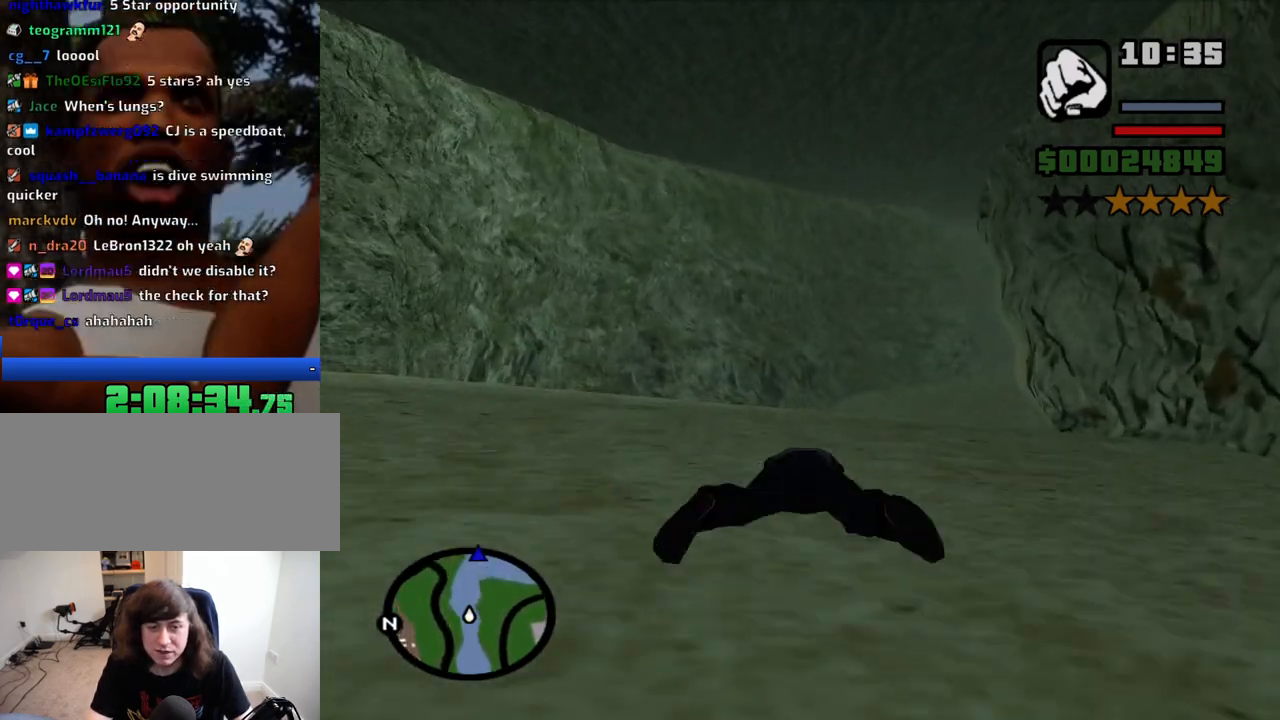
{"keys": ["w"], "mouse": [], "events": [[50, "space", "down"], [100, "space", "up"], [200, "space", "down"], [283, "space", "up"], [383, "space", "down"], [466, "space", "up"]]}
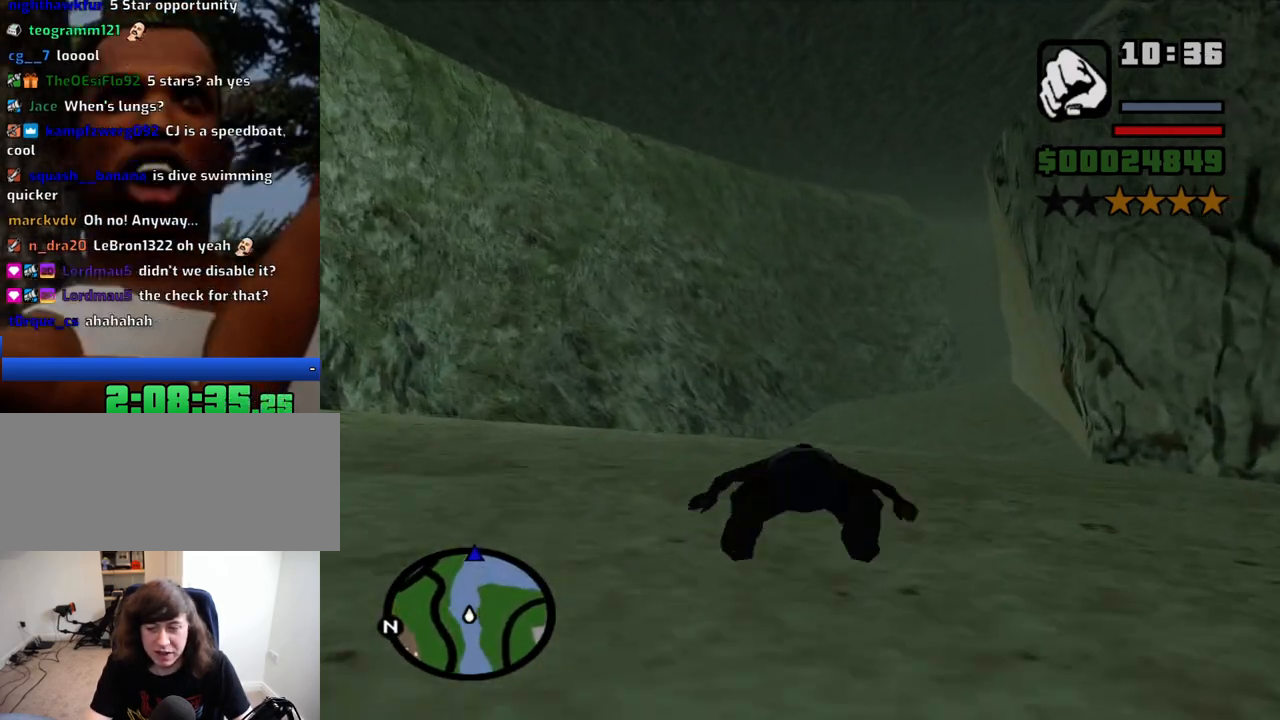
{"keys": ["w"], "mouse": [], "events": [[66, "space", "down"], [116, "space", "up"], [216, "space", "down"], [250, "space", "up"], [400, "space", "down"], [450, "space", "up"]]}
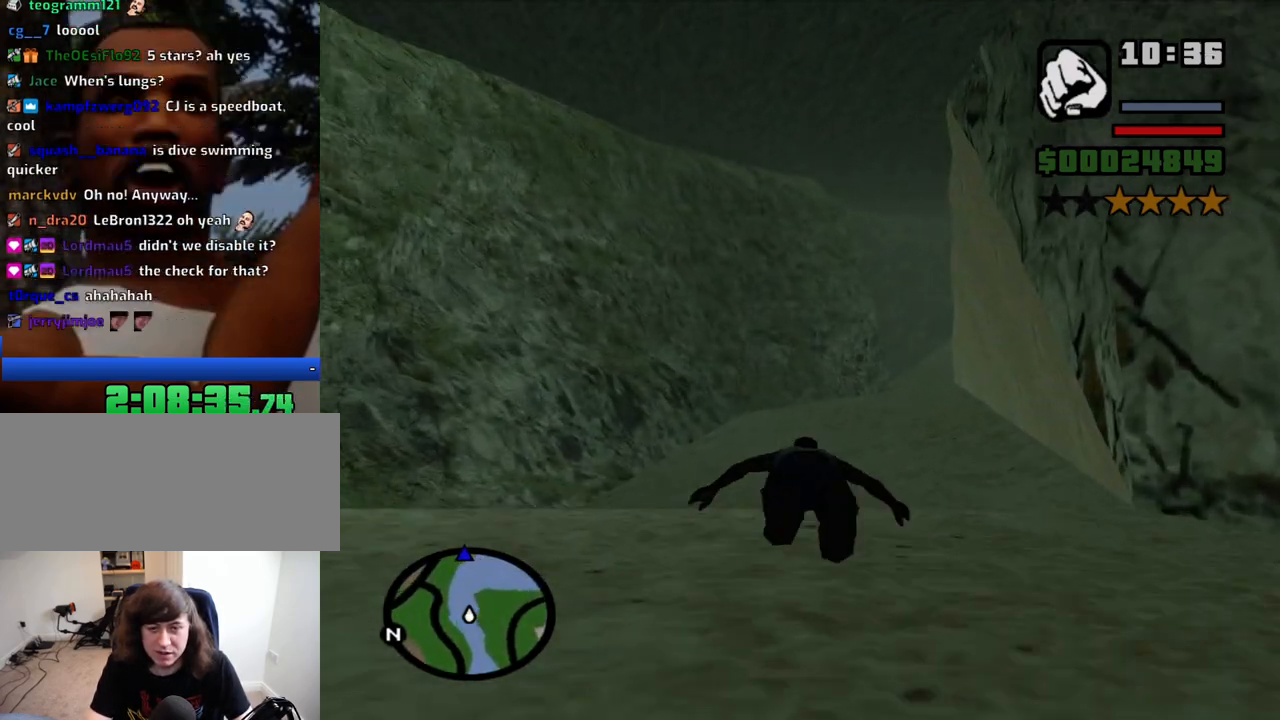
{"keys": ["w"], "mouse": [], "events": [[33, "space", "down"], [133, "space", "up"], [216, "space", "down"], [266, "space", "up"], [366, "space", "down"], [466, "space", "up"]]}
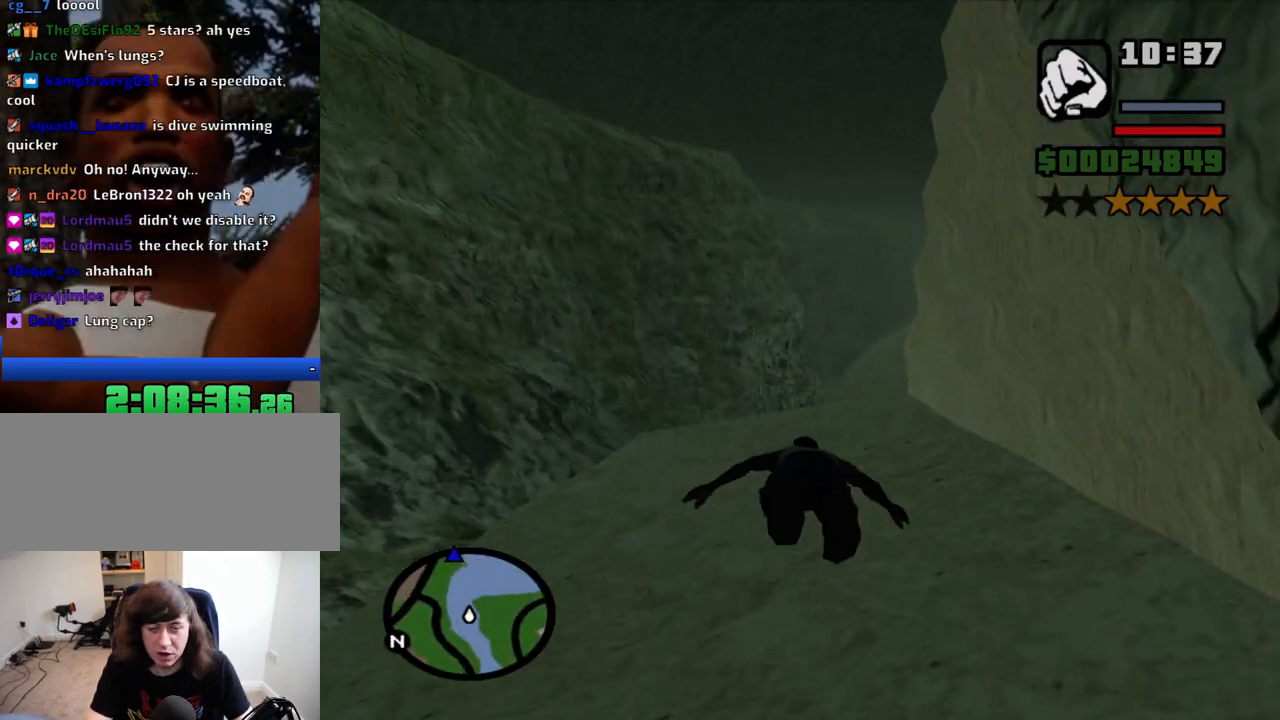
{"keys": ["w"], "mouse": [], "events": [[50, "space", "down"], [100, "space", "up"], [233, "space", "down"], [283, "space", "up"], [383, "space", "down"], [483, "space", "up"]]}
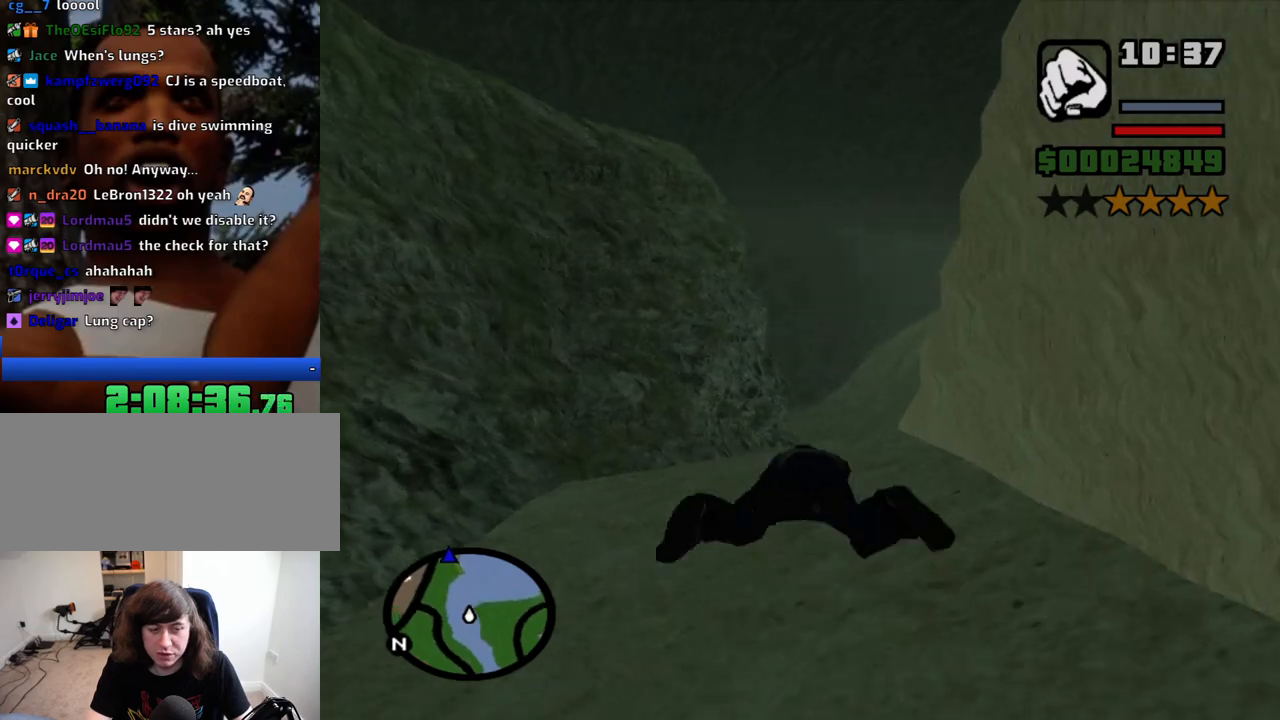
{"keys": ["w"], "mouse": [], "events": [[66, "space", "down"], [116, "space", "up"], [216, "space", "down"], [250, "space", "up"], [400, "space", "down"], [450, "space", "up"]]}
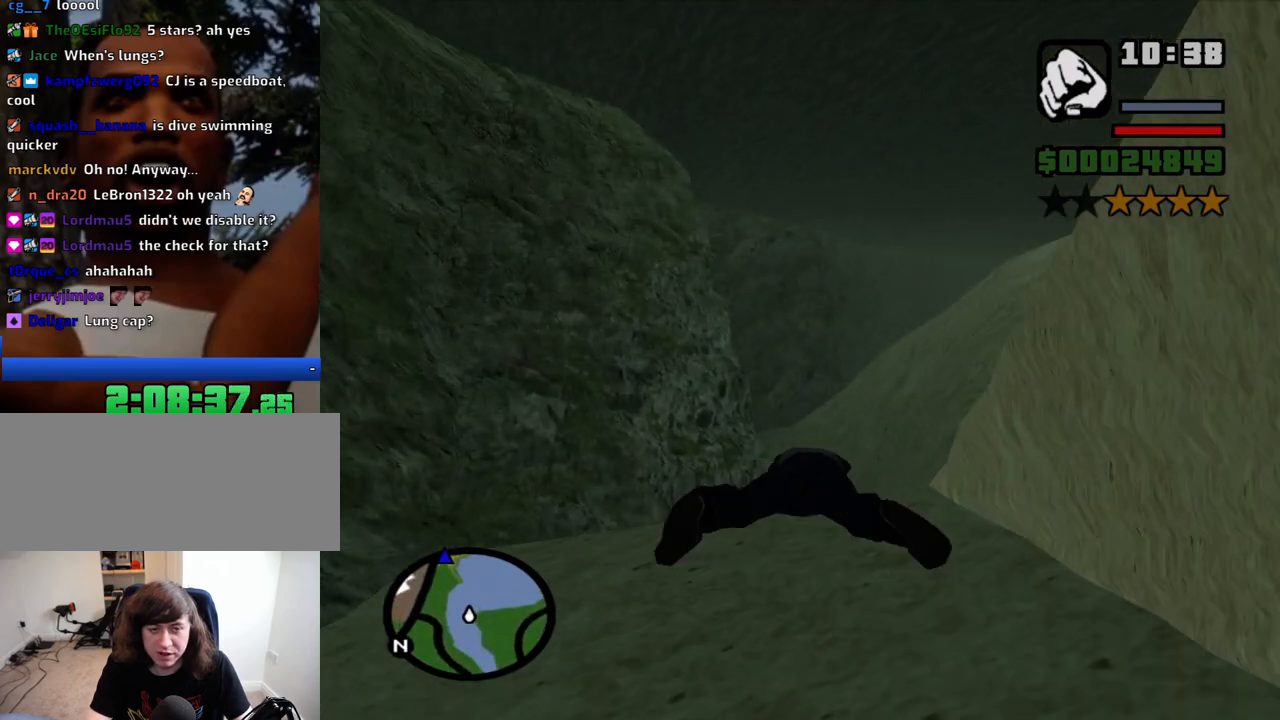
{"keys": ["space", "w"], "mouse": [], "events": [[33, "space", "down"], [83, "space", "up"], [216, "space", "down"], [266, "space", "up"], [366, "space", "down"], [416, "space", "up"], [500, "space", "down"]]}
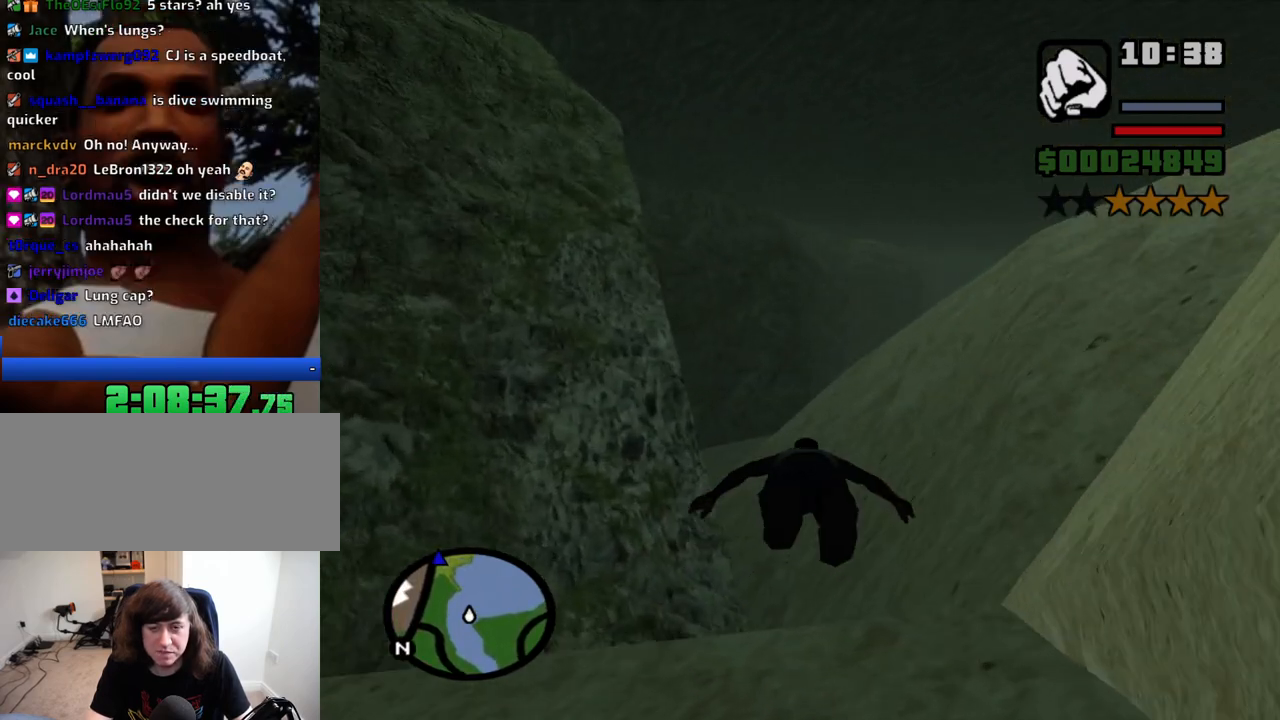
{"keys": ["w"], "mouse": [], "events": [[100, "space", "up"], [200, "space", "down"], [233, "space", "up"], [333, "space", "down"], [433, "space", "up"]]}
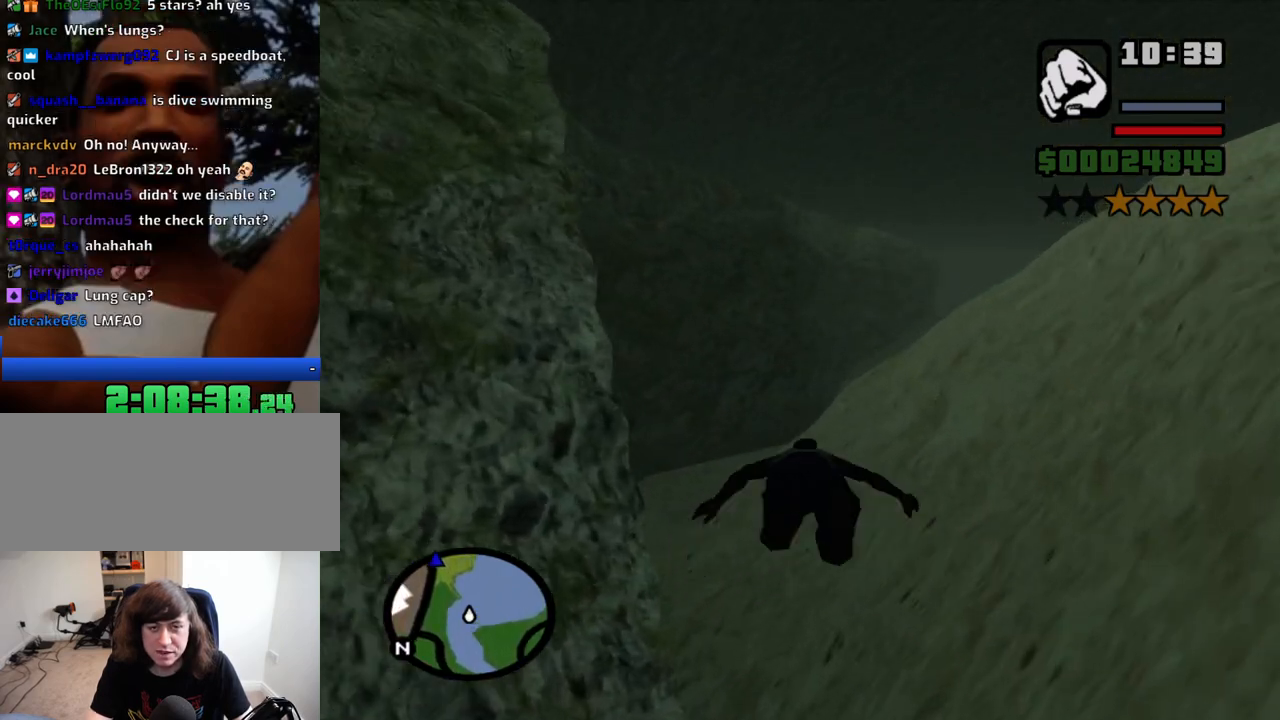
{"keys": ["w"], "mouse": [], "events": [[16, "space", "down"], [116, "space", "up"], [216, "space", "down"], [300, "space", "up"], [400, "space", "down"], [450, "space", "up"]]}
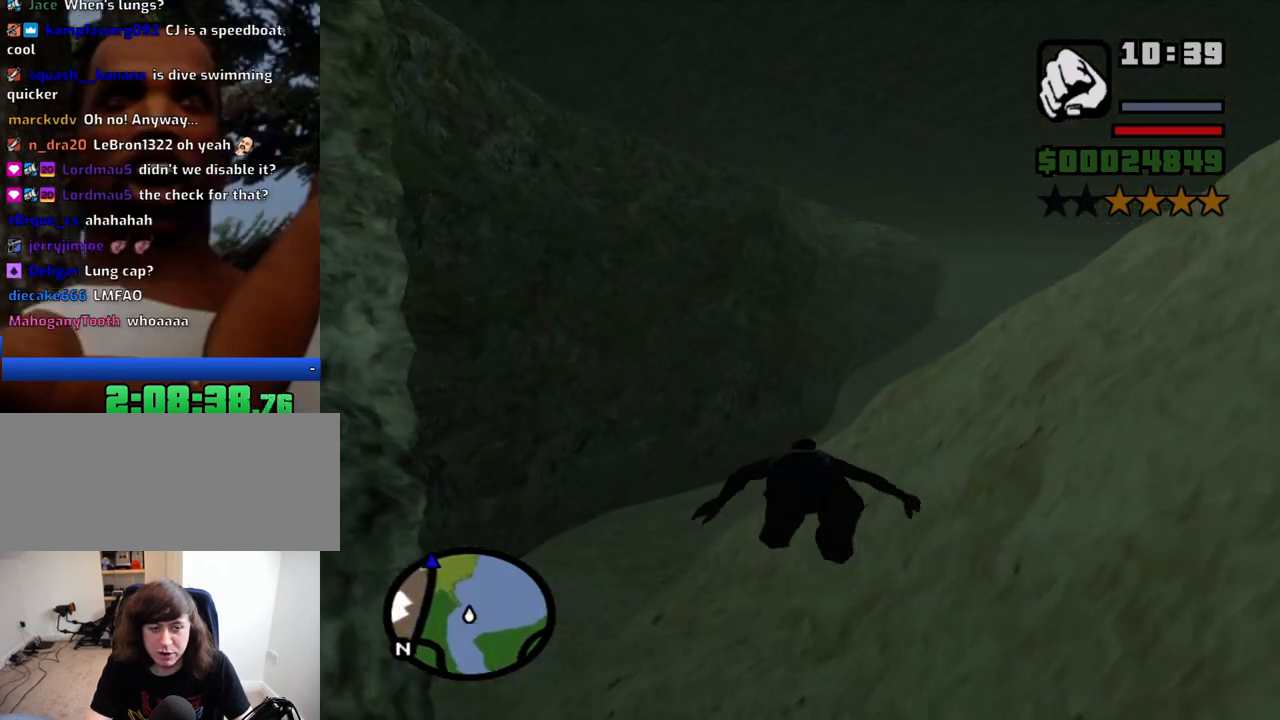
{"keys": ["w"], "mouse": [], "events": [[83, "space", "down"], [133, "space", "up"], [233, "space", "down"], [316, "space", "up"], [416, "space", "down"], [500, "space", "up"]]}
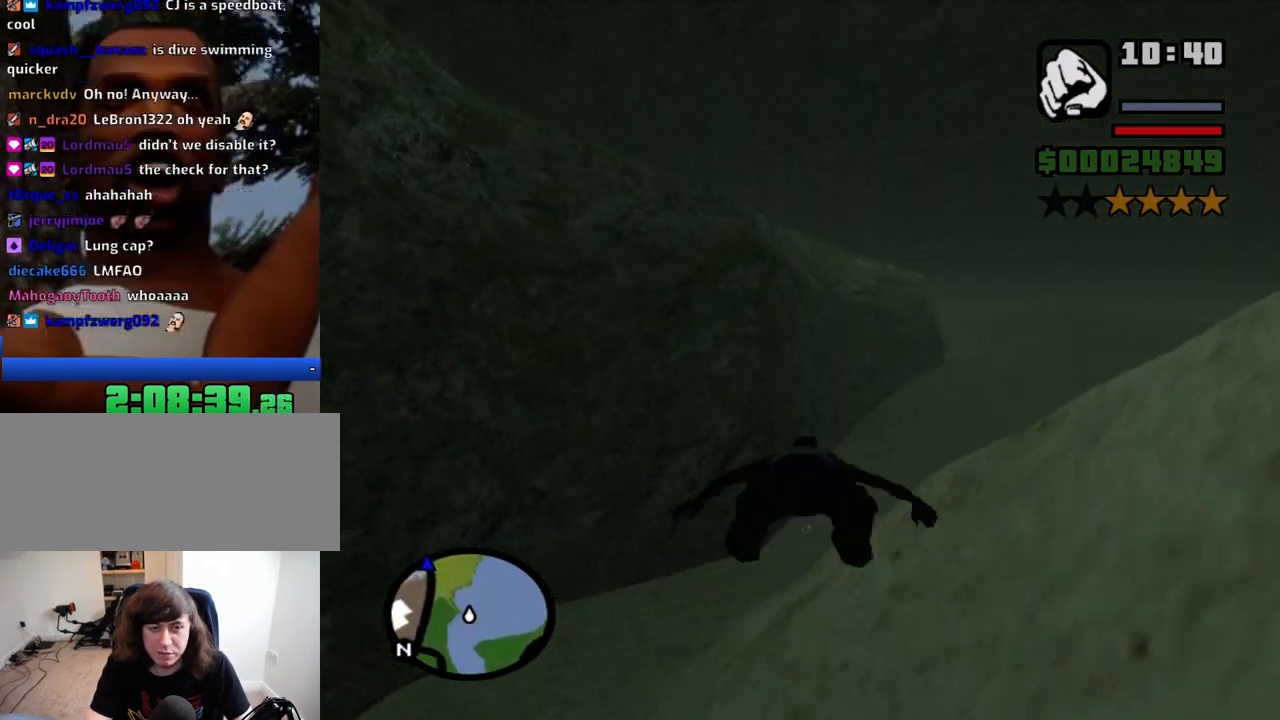
{"keys": ["w"], "mouse": [], "events": [[100, "space", "down"], [150, "space", "up"], [250, "space", "down"], [333, "space", "up"], [433, "space", "down"], [466, "space", "up"]]}
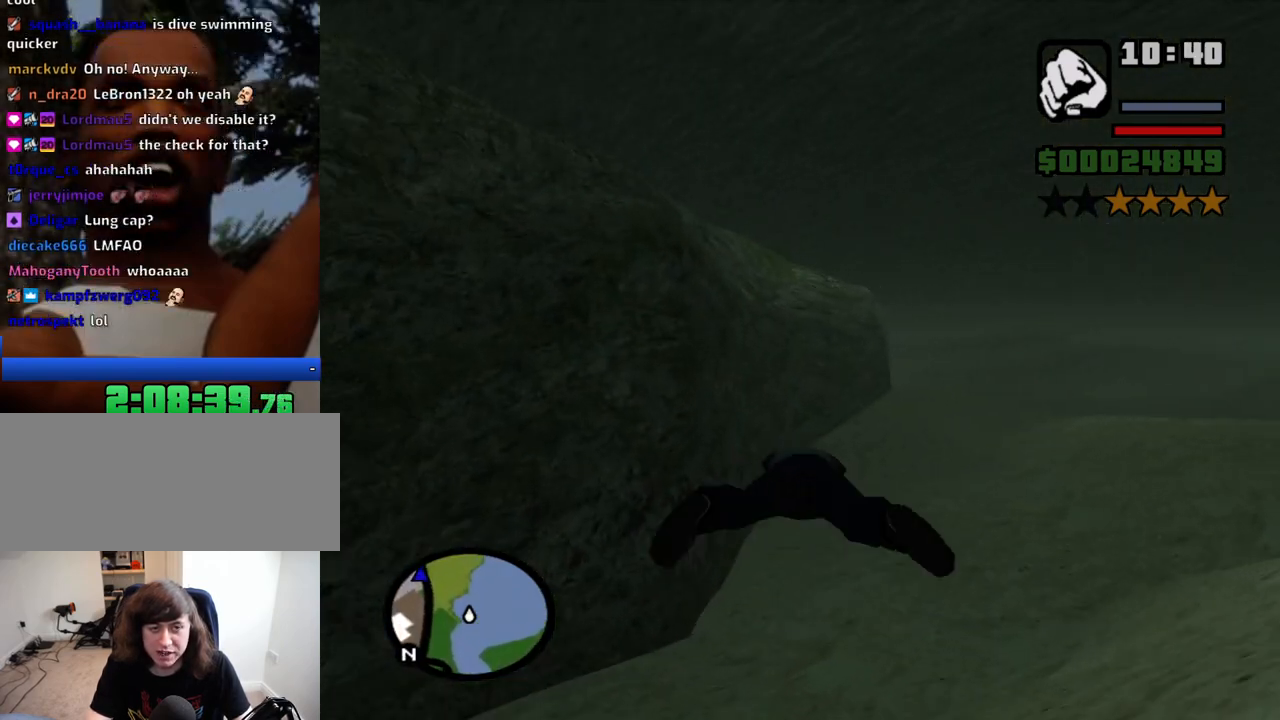
{"keys": ["w"], "mouse": [], "events": [[66, "space", "down"], [166, "space", "up"], [250, "space", "down"], [300, "space", "up"], [400, "space", "down"], [483, "space", "up"]]}
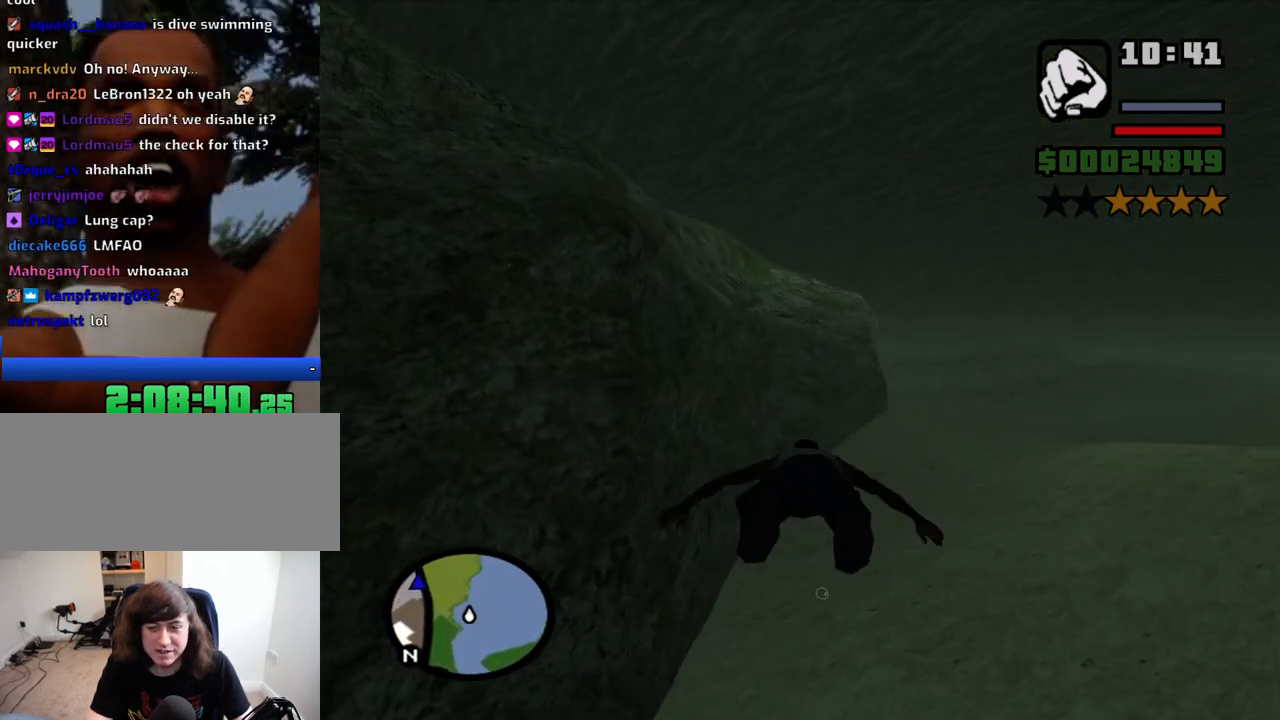
{"keys": ["w"], "mouse": [], "events": [[83, "space", "down"], [133, "space", "up"], [233, "space", "down"], [316, "space", "up"], [416, "space", "down"], [500, "space", "up"]]}
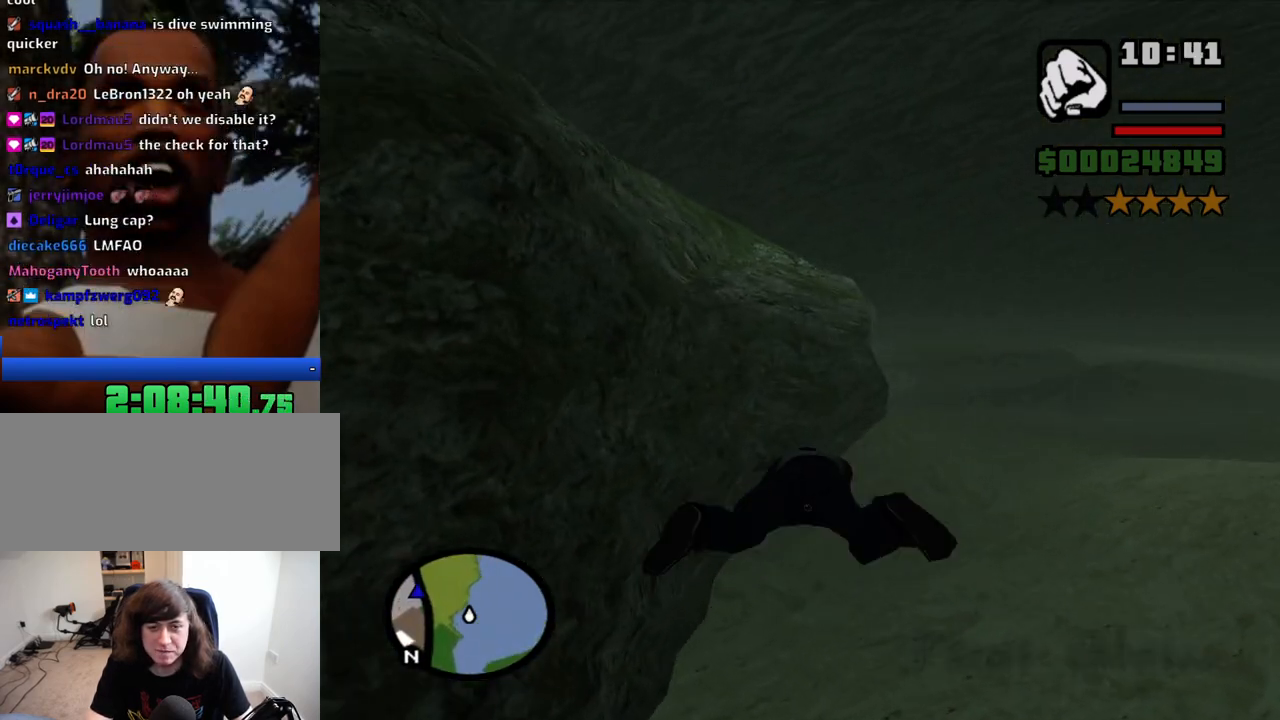
{"keys": ["space", "w"], "mouse": [], "events": [[100, "space", "down"], [200, "space", "up"], [283, "space", "down"], [383, "space", "up"], [466, "space", "down"]]}
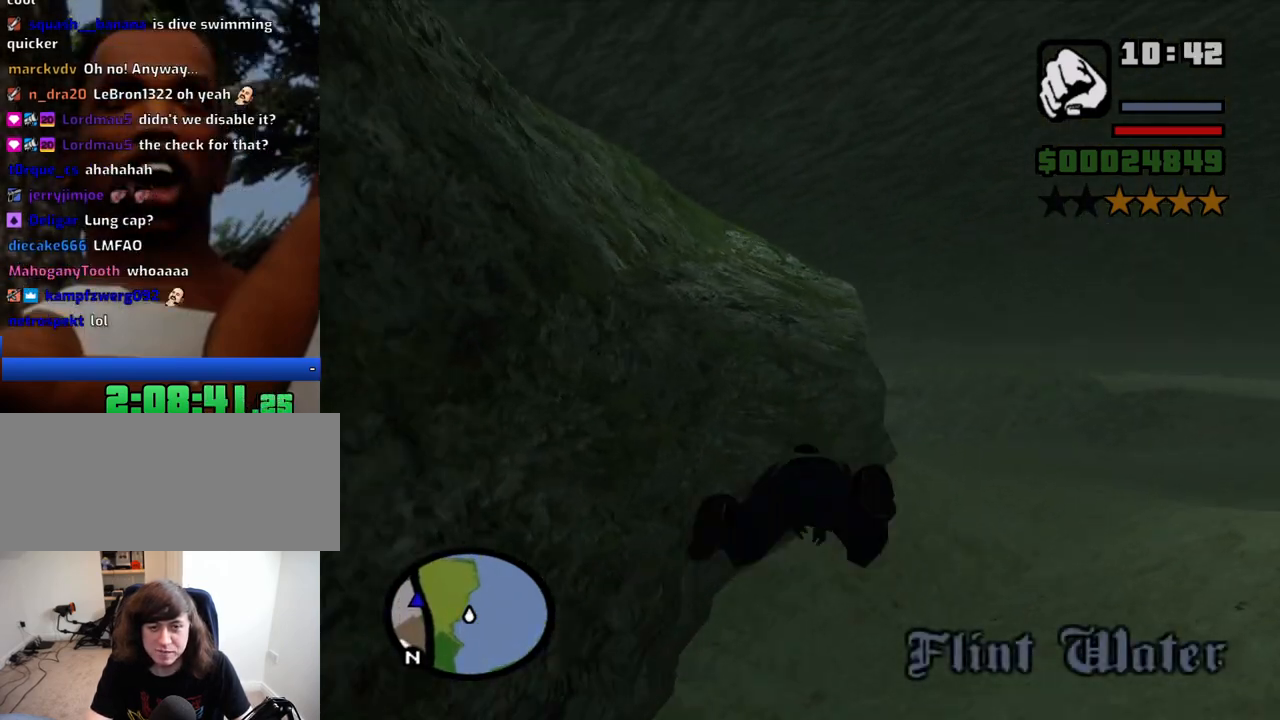
{"keys": ["w"], "mouse": [], "events": [[66, "space", "up"], [166, "space", "down"], [250, "space", "up"], [400, "space", "down"], [483, "space", "up"]]}
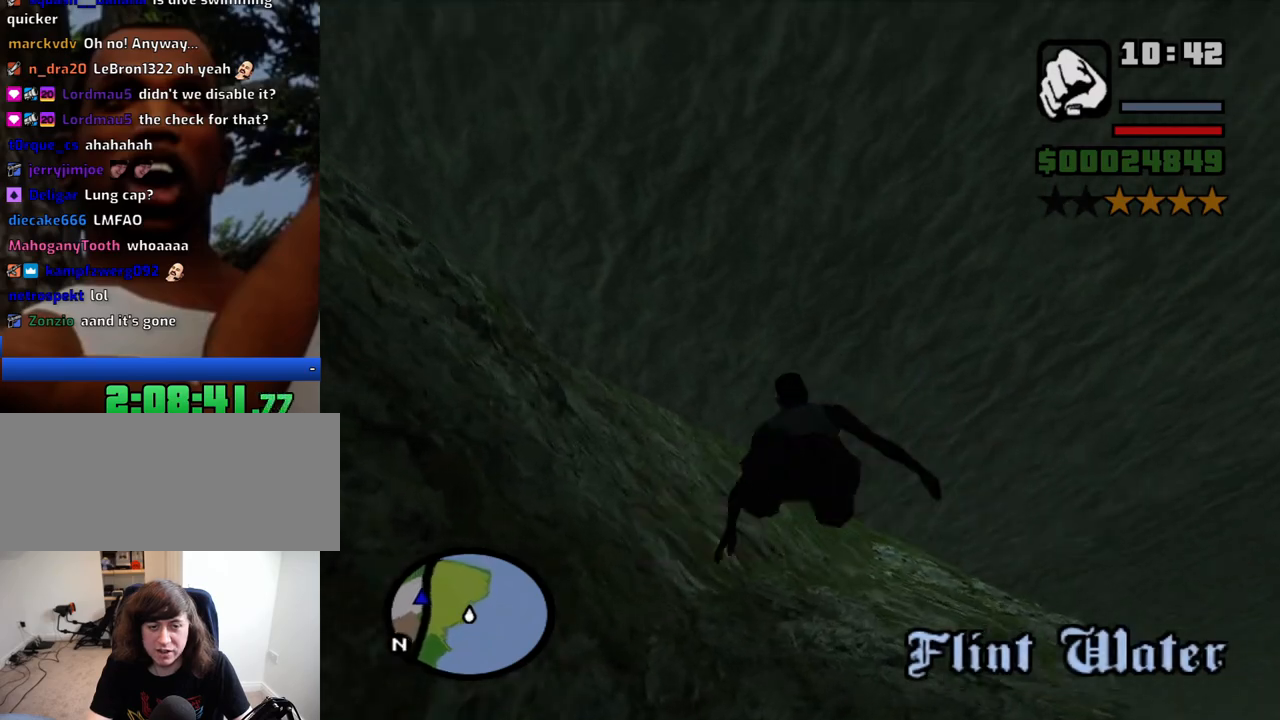
{"keys": ["w"], "mouse": [], "events": [[83, "space", "down"], [183, "space", "up"], [266, "space", "down"], [316, "space", "up"], [416, "space", "down"], [500, "space", "up"]]}
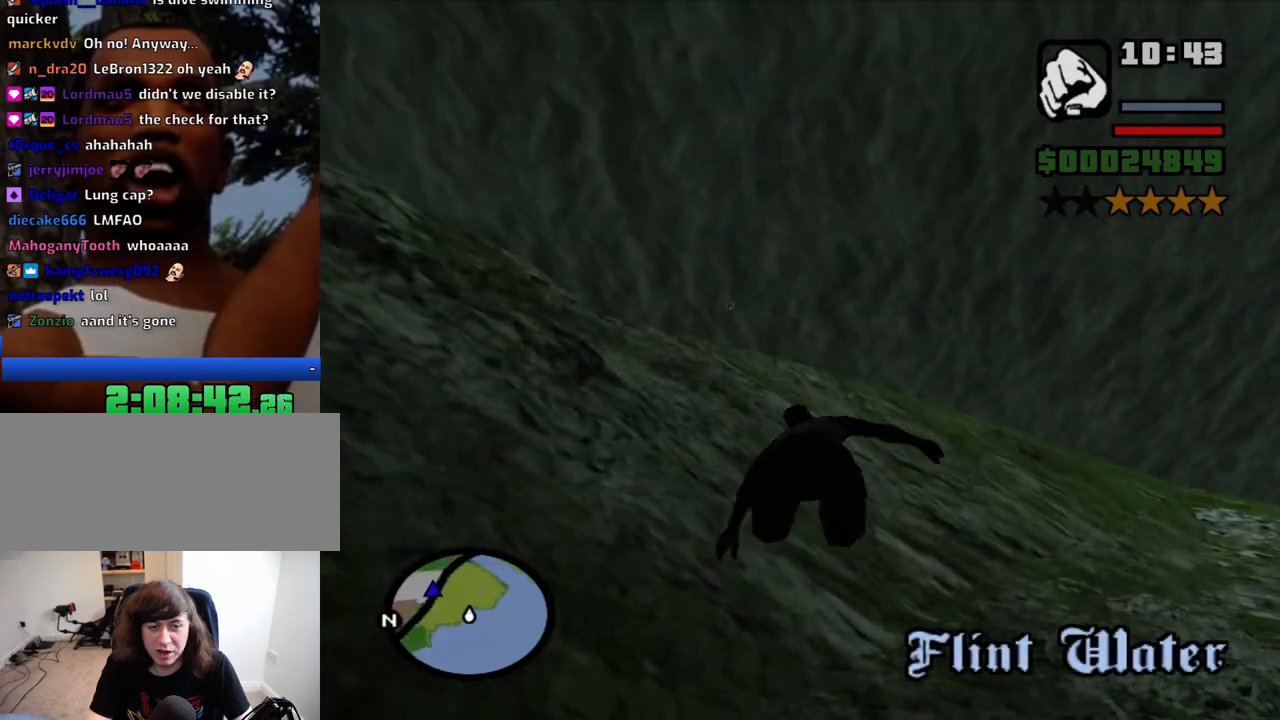
{"keys": ["space", "w"], "mouse": [], "events": [[100, "space", "down"], [200, "space", "up"], [283, "space", "down"], [383, "space", "up"], [483, "space", "down"]]}
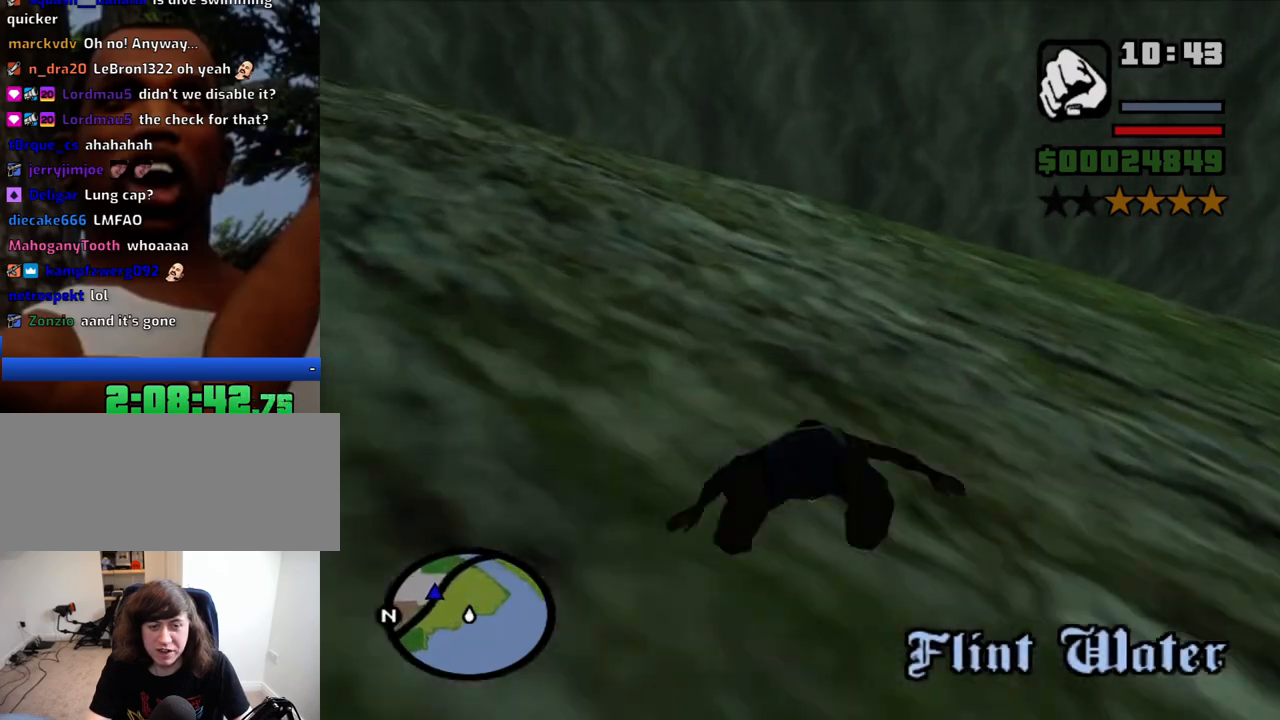
{"keys": ["w"], "mouse": [], "events": [[66, "space", "up"], [166, "space", "down"], [250, "space", "up"], [350, "space", "down"], [450, "space", "up"]]}
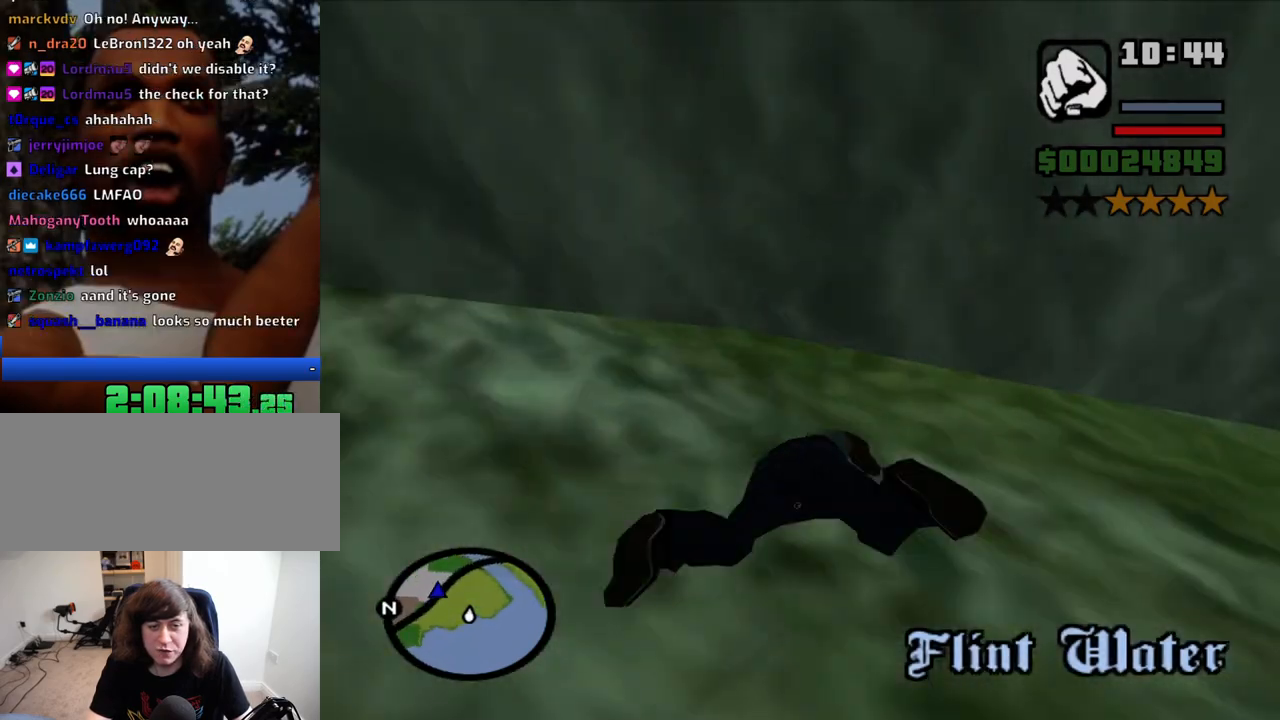
{"keys": ["space", "w"], "mouse": [], "events": [[33, "space", "down"], [133, "space", "up"], [216, "space", "down"], [316, "space", "up"], [416, "space", "down"]]}
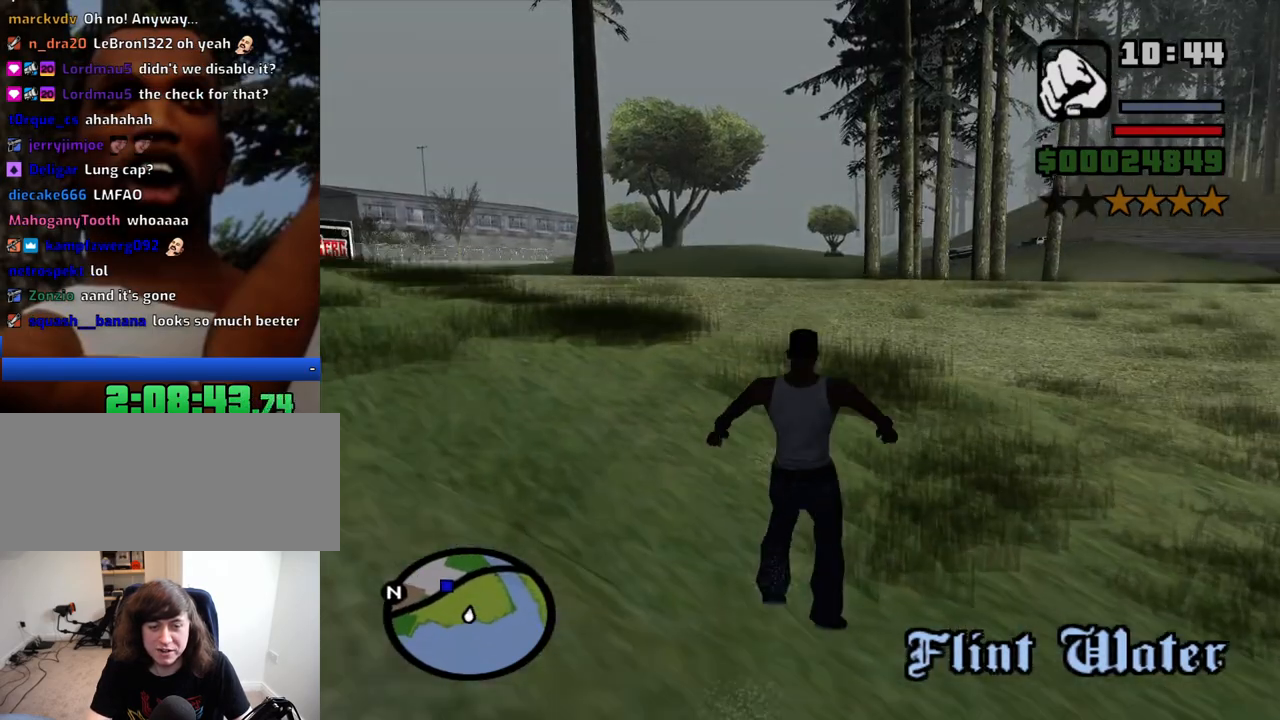
{"keys": ["w"], "mouse": [], "events": [[50, "space", "up"], [150, "space", "down"], [233, "space", "up"], [383, "space", "down"], [483, "space", "up"]]}
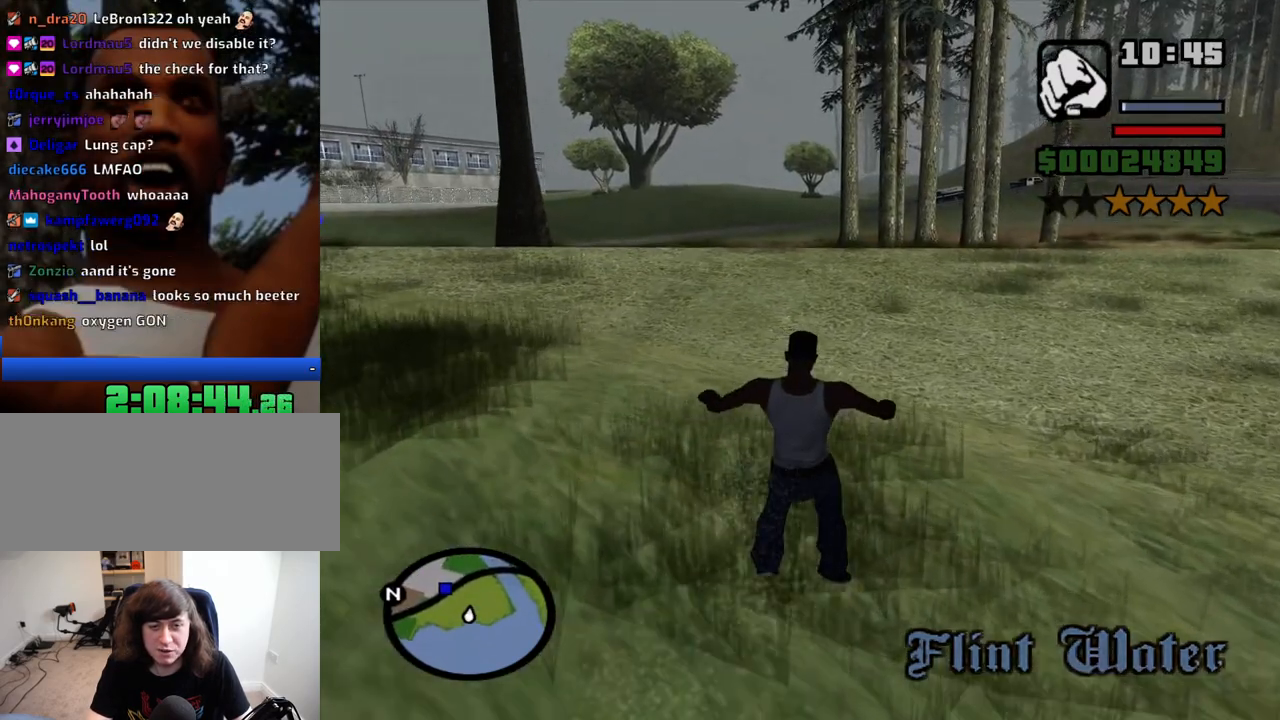
{"keys": ["w"], "mouse": [], "events": [[116, "space", "down"], [166, "space", "up"]]}
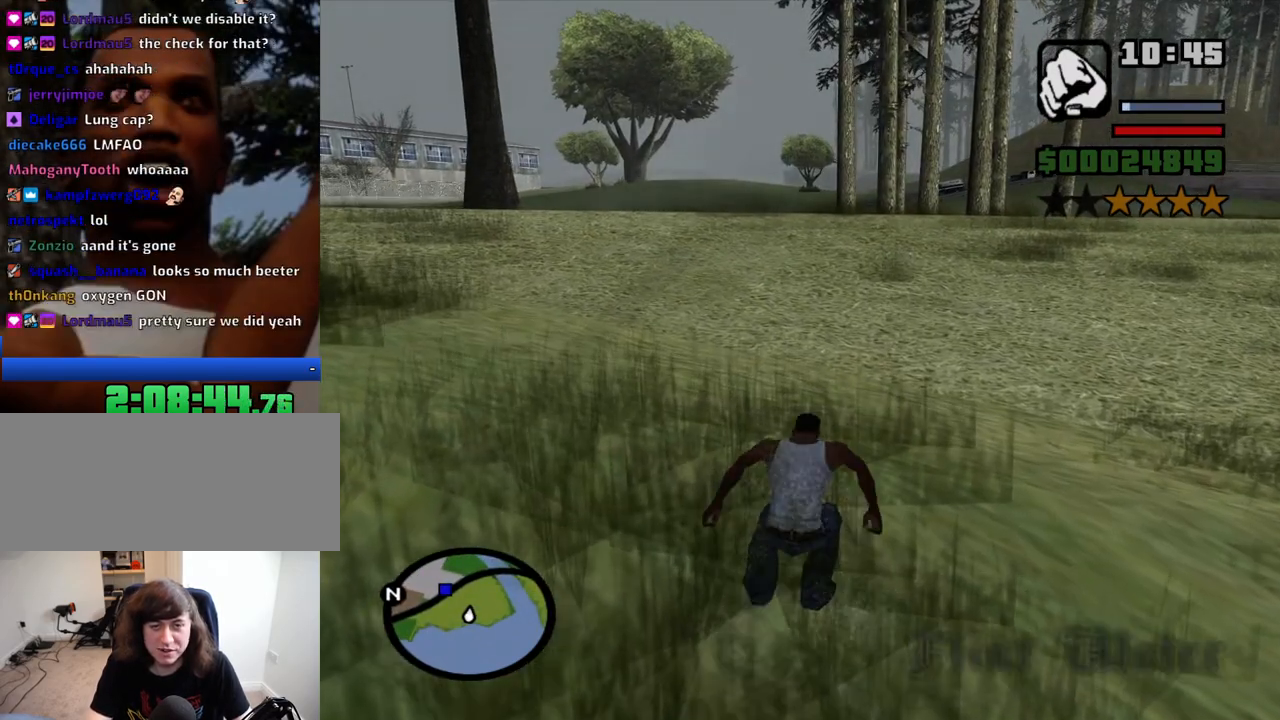
{"keys": ["space", "w"], "mouse": [], "events": [[33, "space", "down"], [133, "space", "up"], [266, "space", "down"], [366, "space", "up"], [466, "space", "down"]]}